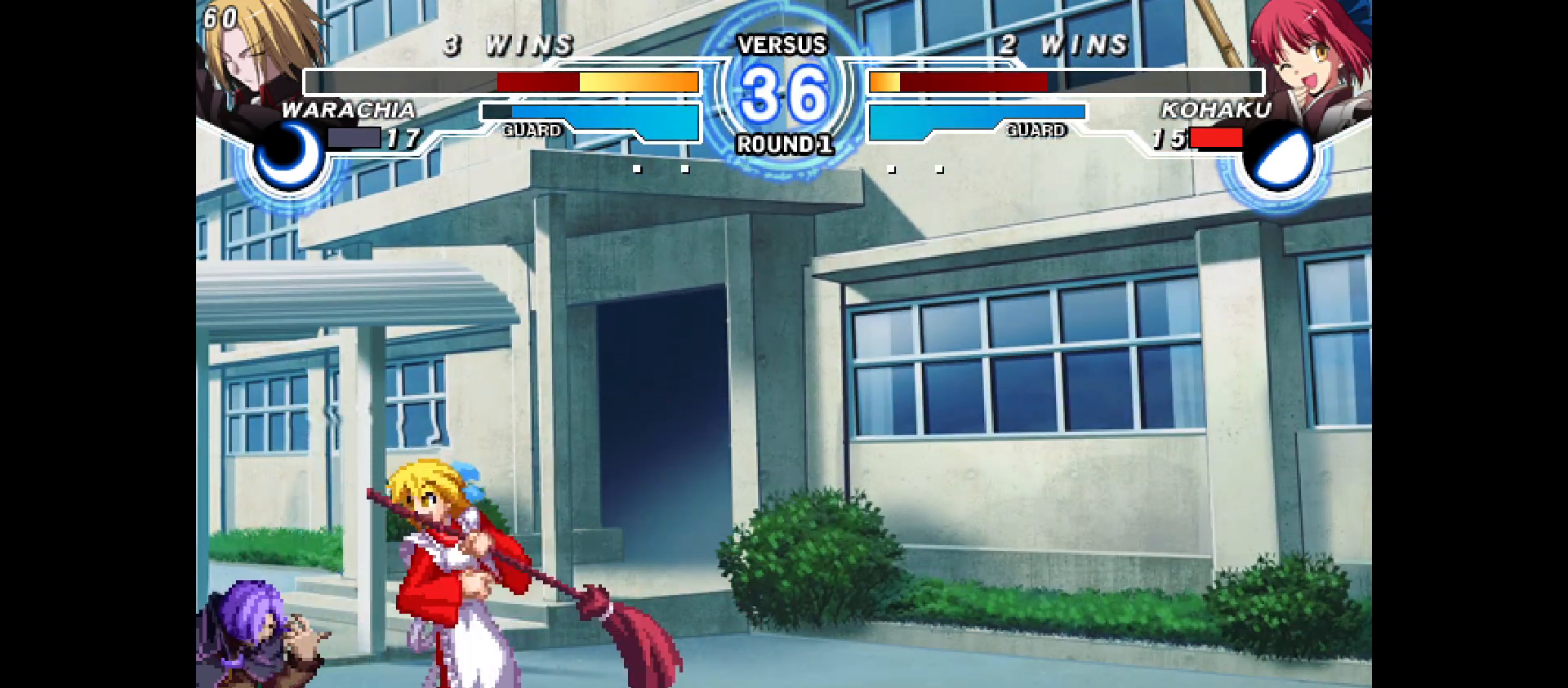
Gameplay with a controller (arcade stick); each line is a JSON object with the inputs held at the frame after it. "events" lists button and stick changes between this image and that frame as [ms after this image, input, new state], when the widget could be followed in between. Not read: CIRCLE CROSS L1 L2 L3 R1 R2 R3 SQUARE TRIANGLE other_buttons.
{"buttons": ["DPAD_DOWN"], "events": [[83, "DPAD_DOWN", "down"]]}
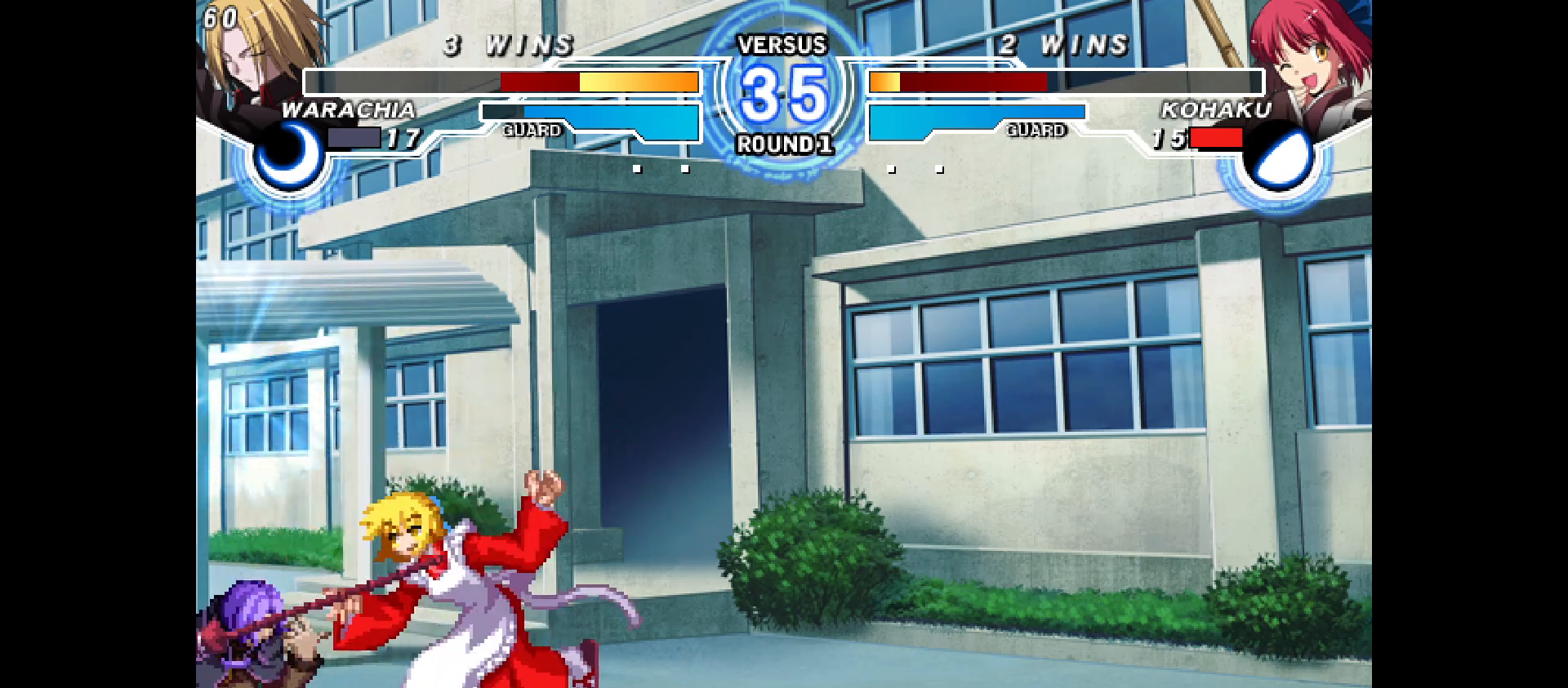
{"buttons": ["DPAD_DOWN"], "events": []}
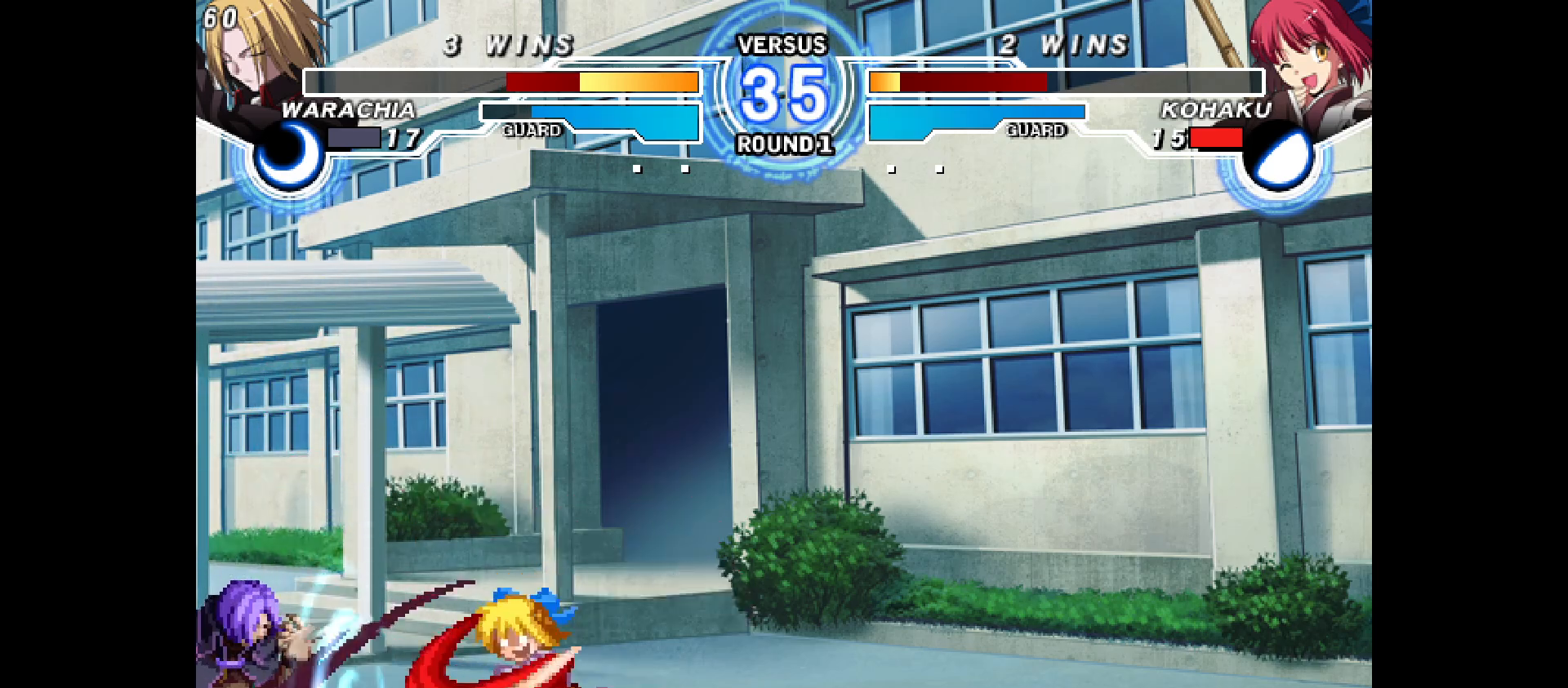
{"buttons": [], "events": [[333, "DPAD_DOWN", "up"]]}
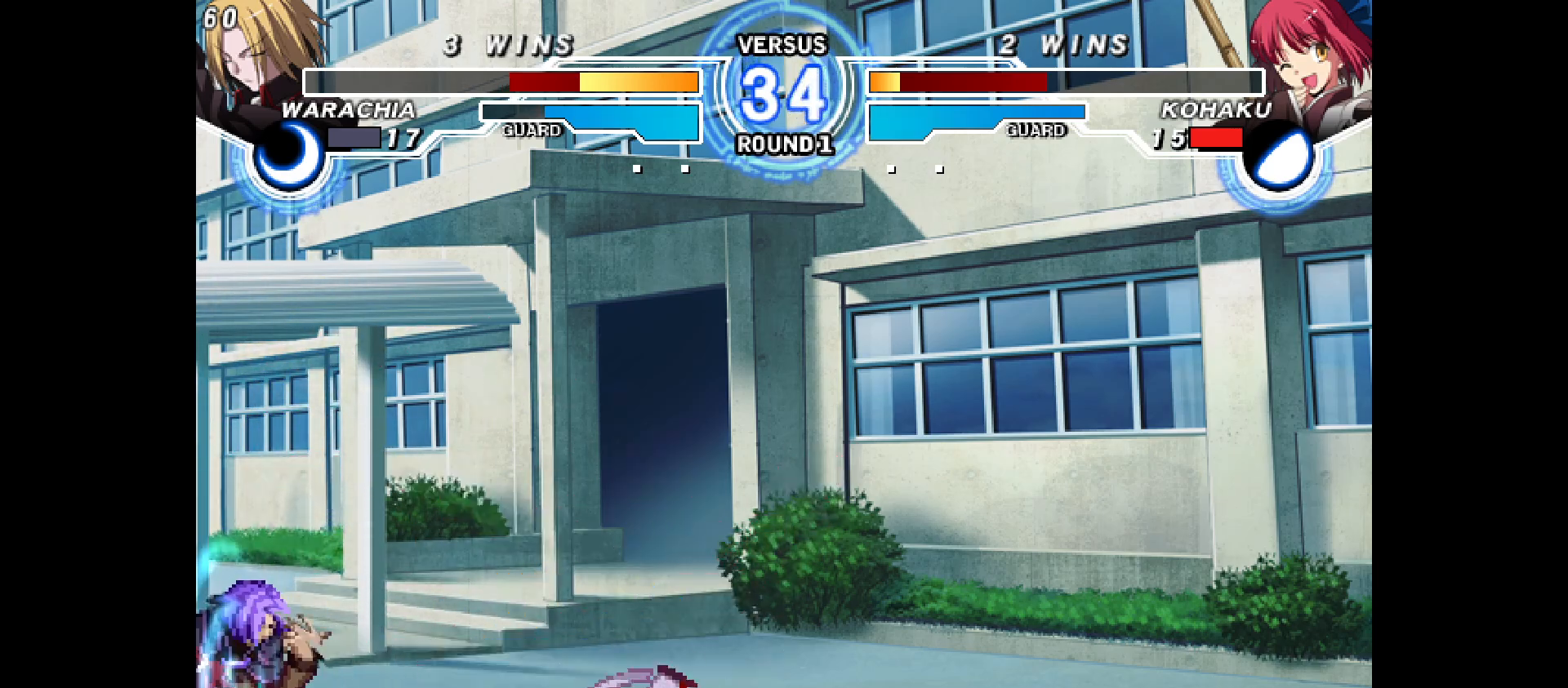
{"buttons": ["DPAD_DOWN", "DPAD_RIGHT"], "events": [[217, "DPAD_RIGHT", "down"], [350, "DPAD_DOWN", "down"]]}
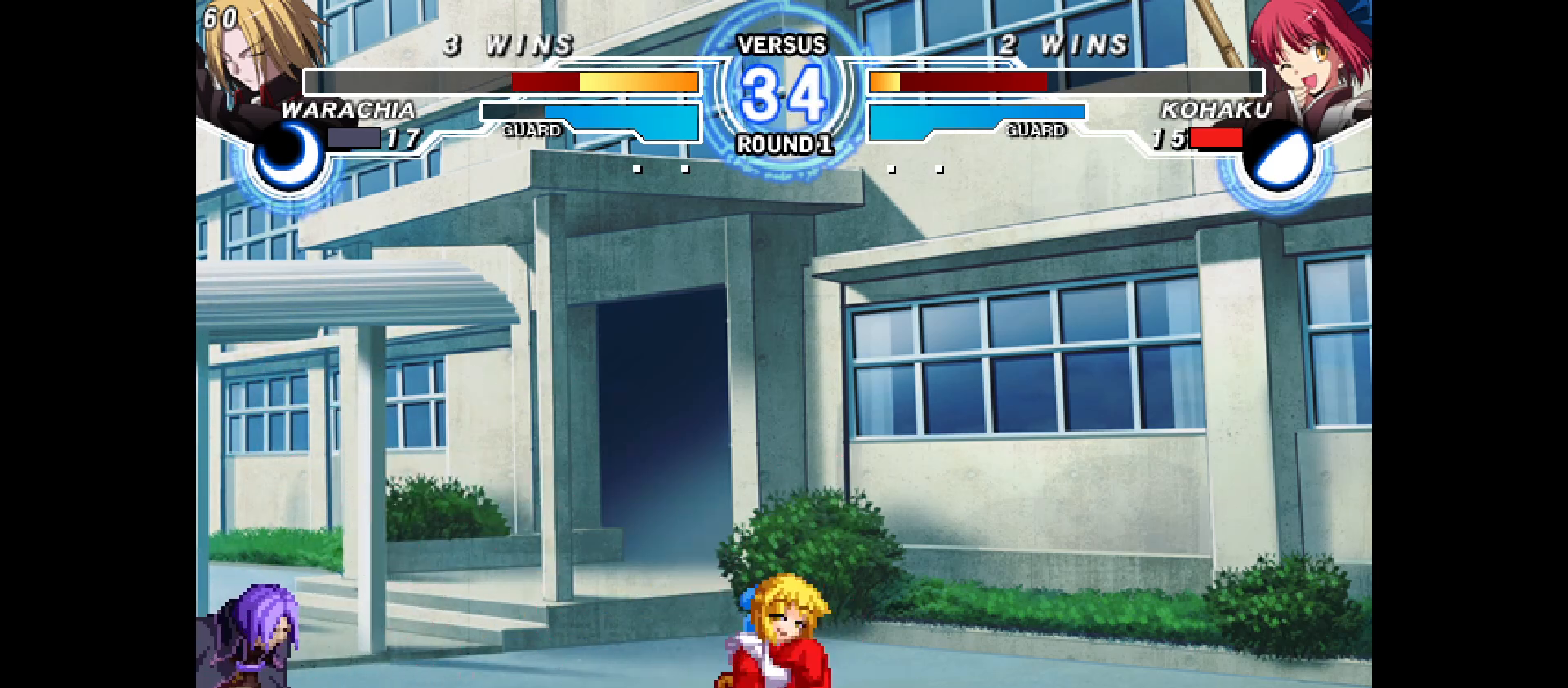
{"buttons": ["DPAD_DOWN", "DPAD_RIGHT"], "events": [[400, "DPAD_UP", "down"], [433, "DPAD_UP", "up"]]}
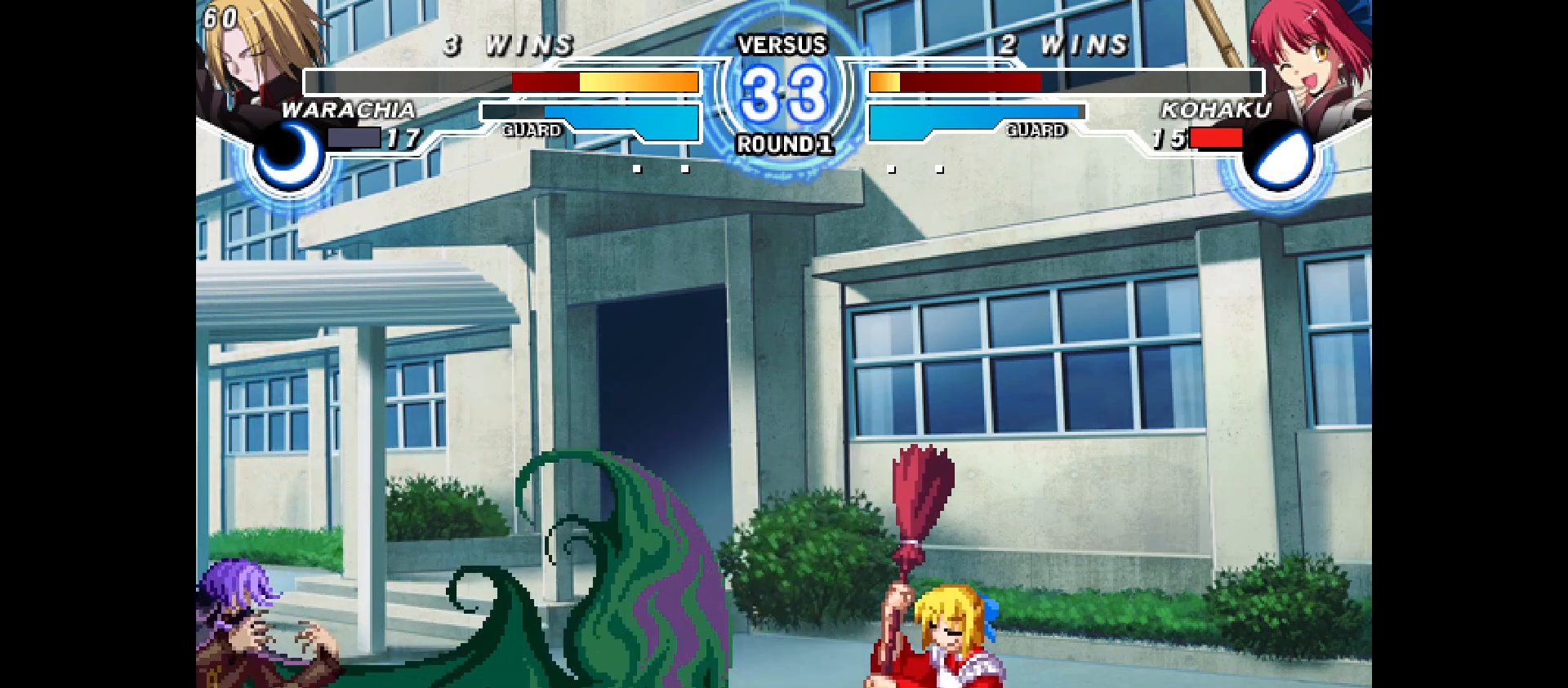
{"buttons": ["DPAD_LEFT"], "events": [[117, "DPAD_DOWN", "up"], [333, "DPAD_UP", "down"], [417, "DPAD_LEFT", "down"], [417, "DPAD_RIGHT", "up"], [417, "DPAD_UP", "up"]]}
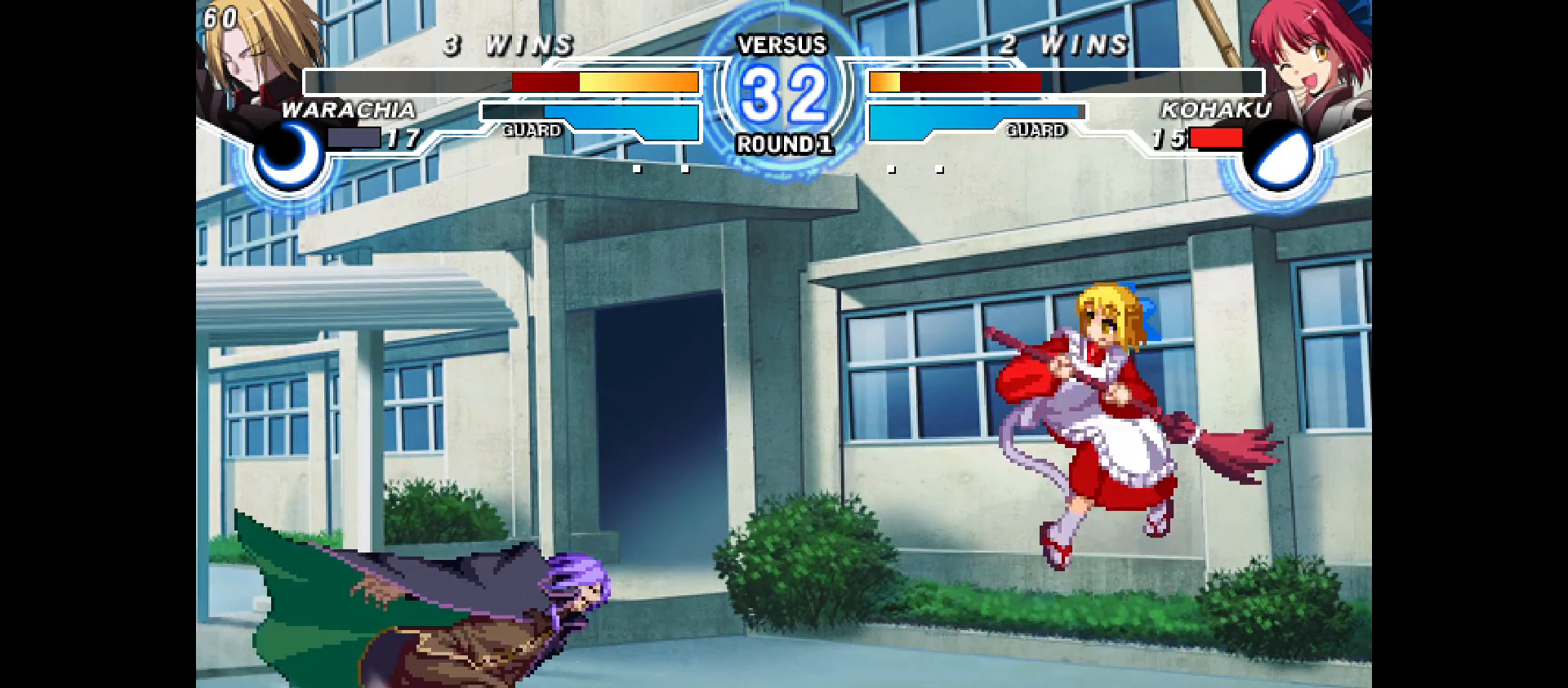
{"buttons": ["DPAD_RIGHT"], "events": [[83, "DPAD_LEFT", "up"], [83, "DPAD_RIGHT", "down"]]}
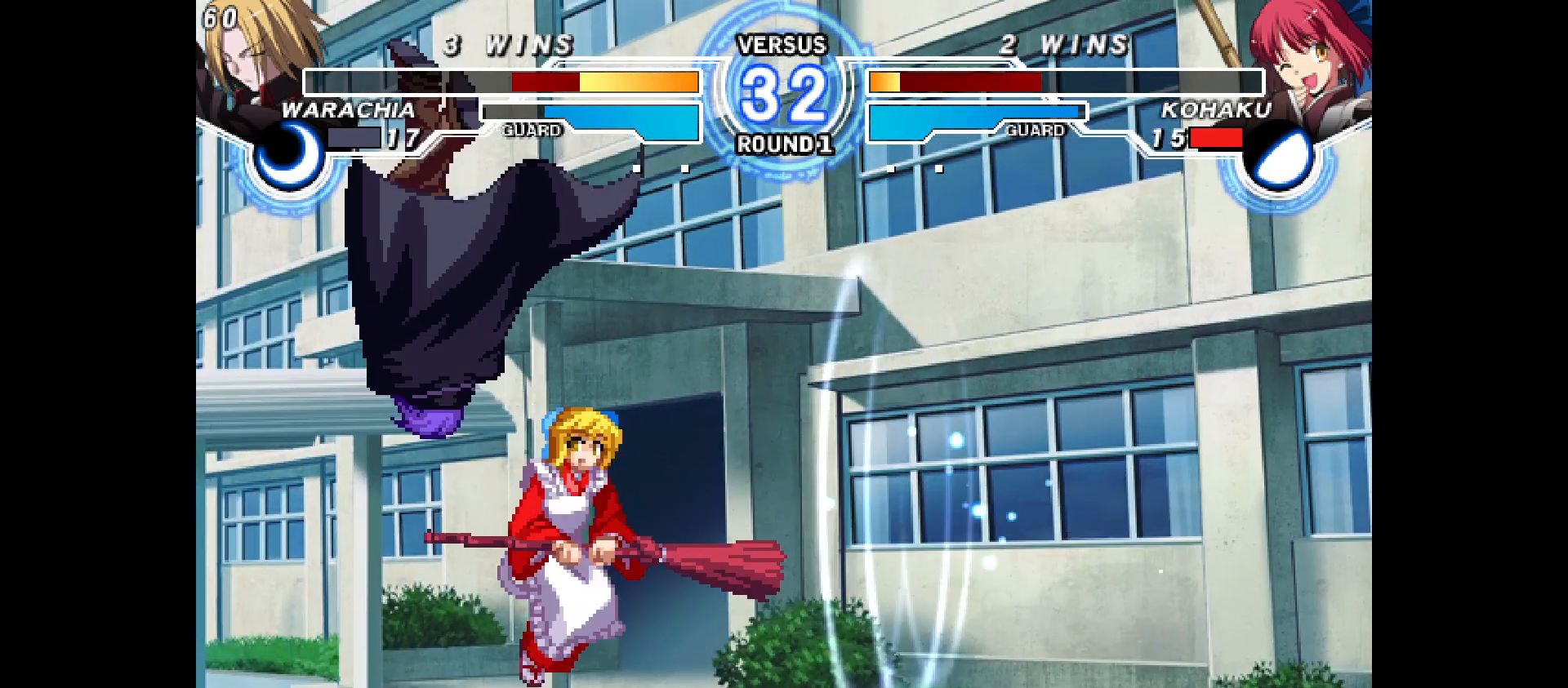
{"buttons": ["DPAD_RIGHT"], "events": []}
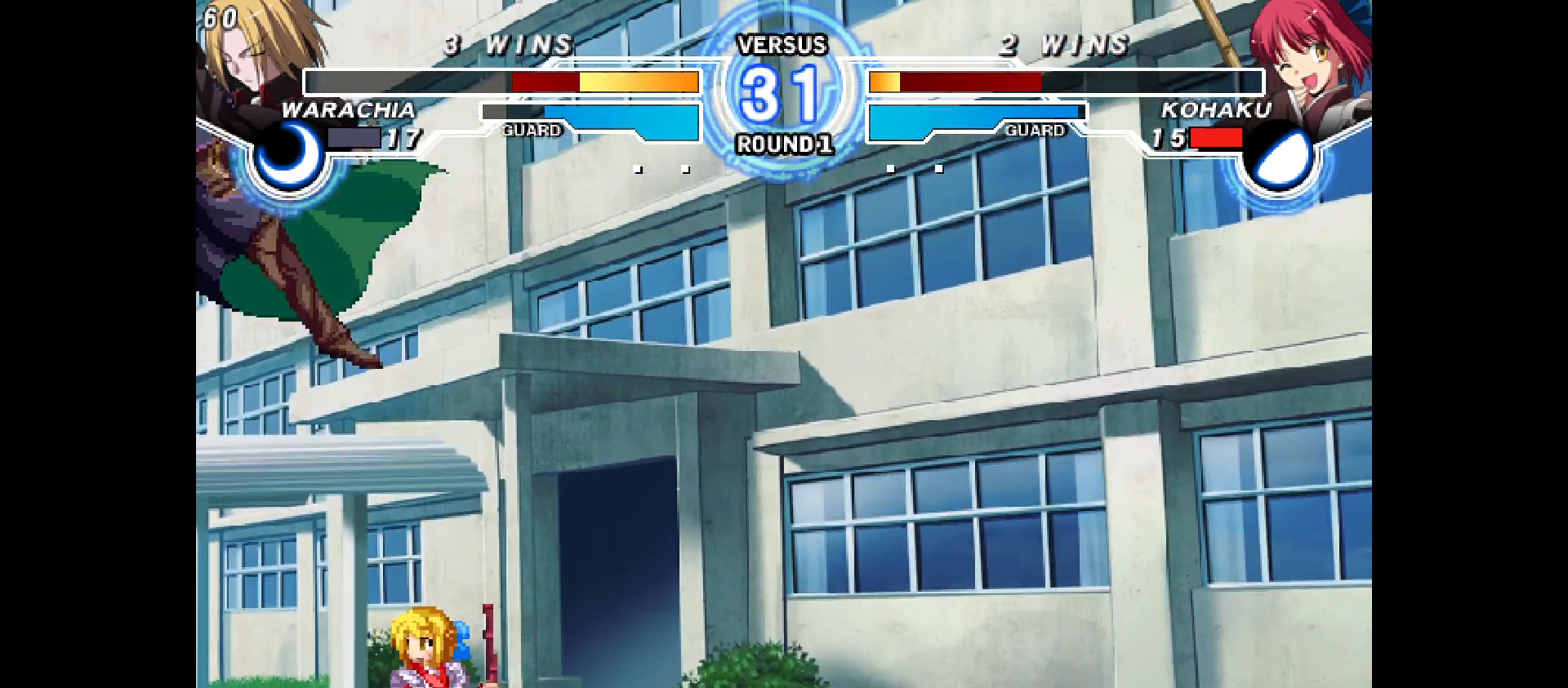
{"buttons": ["DPAD_RIGHT"], "events": [[83, "DPAD_UP", "down"], [500, "DPAD_UP", "up"]]}
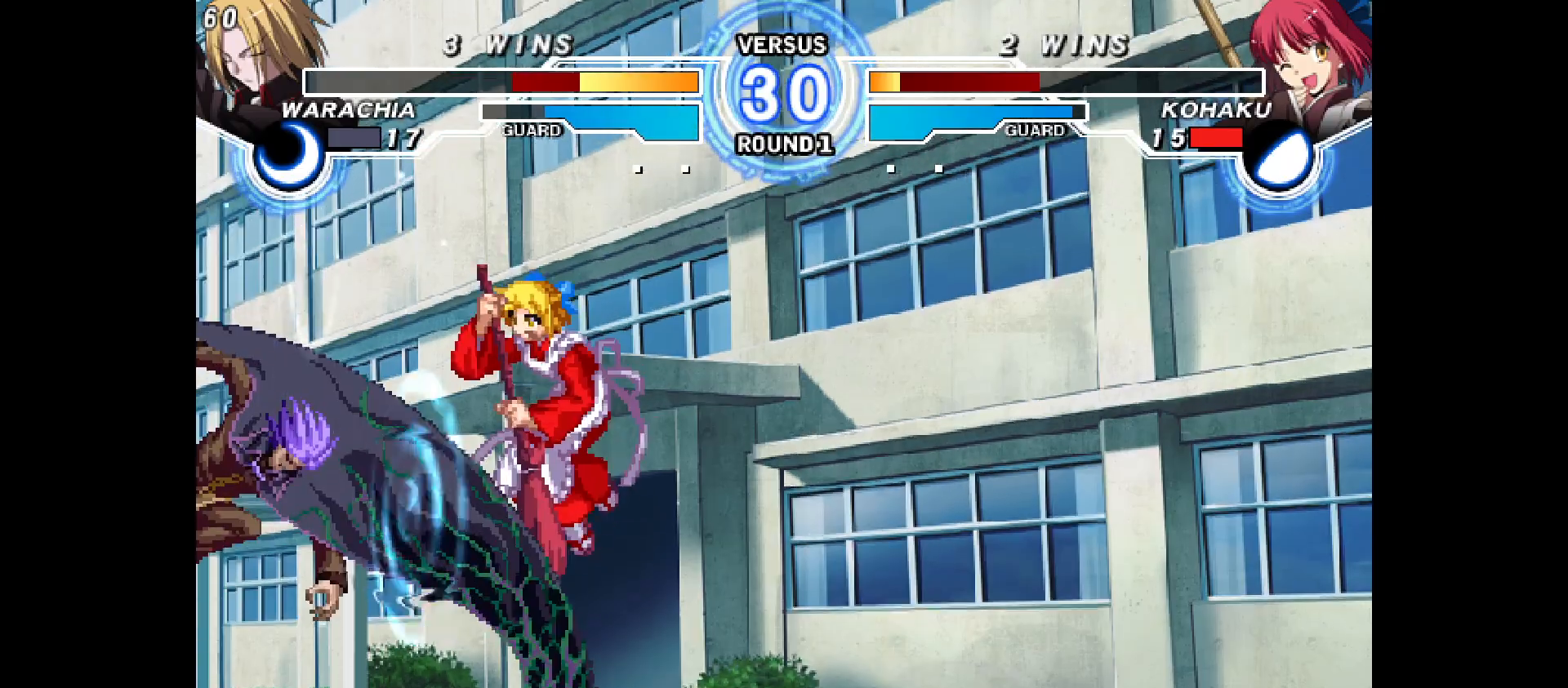
{"buttons": ["DPAD_RIGHT"], "events": [[33, "DPAD_RIGHT", "up"], [100, "DPAD_LEFT", "down"], [133, "DPAD_UP", "down"], [283, "DPAD_LEFT", "up"], [317, "DPAD_RIGHT", "down"], [333, "DPAD_UP", "up"]]}
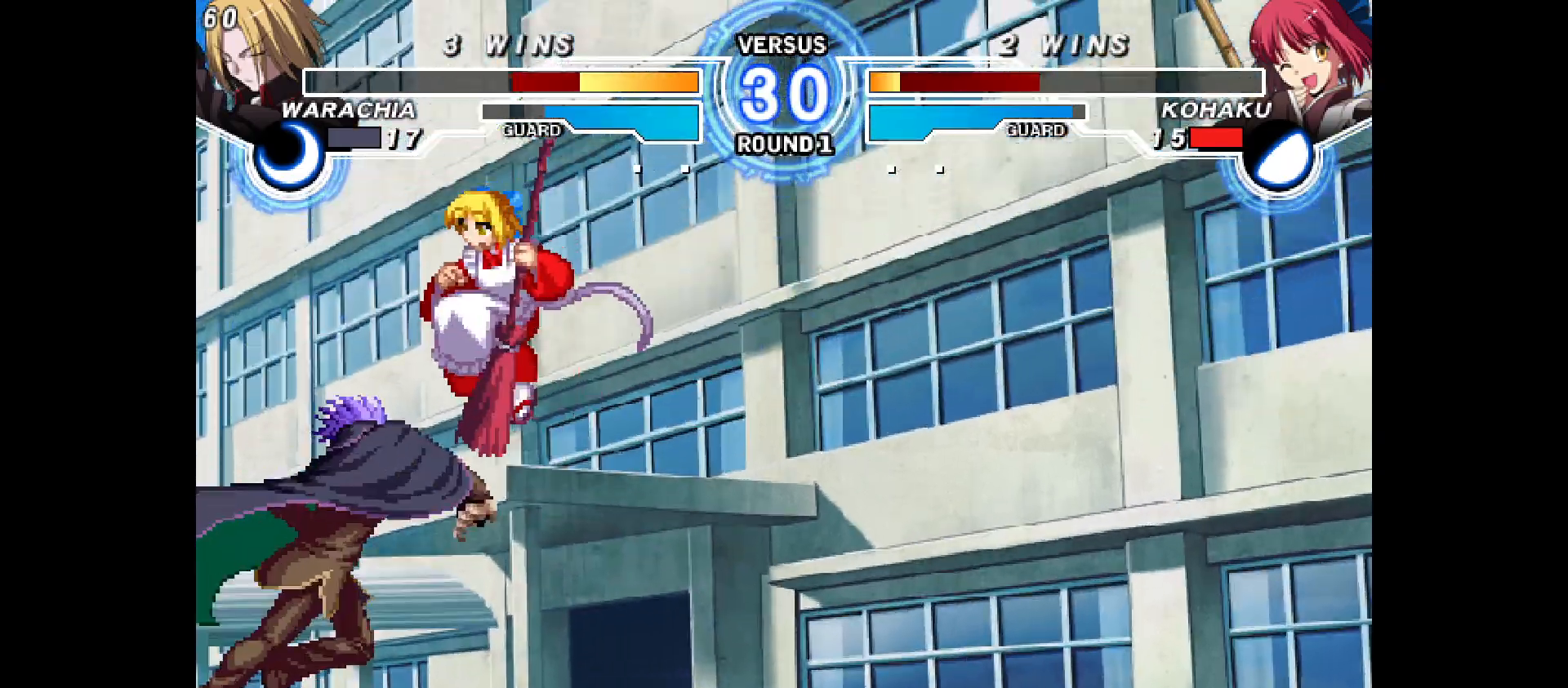
{"buttons": ["DPAD_RIGHT"], "events": []}
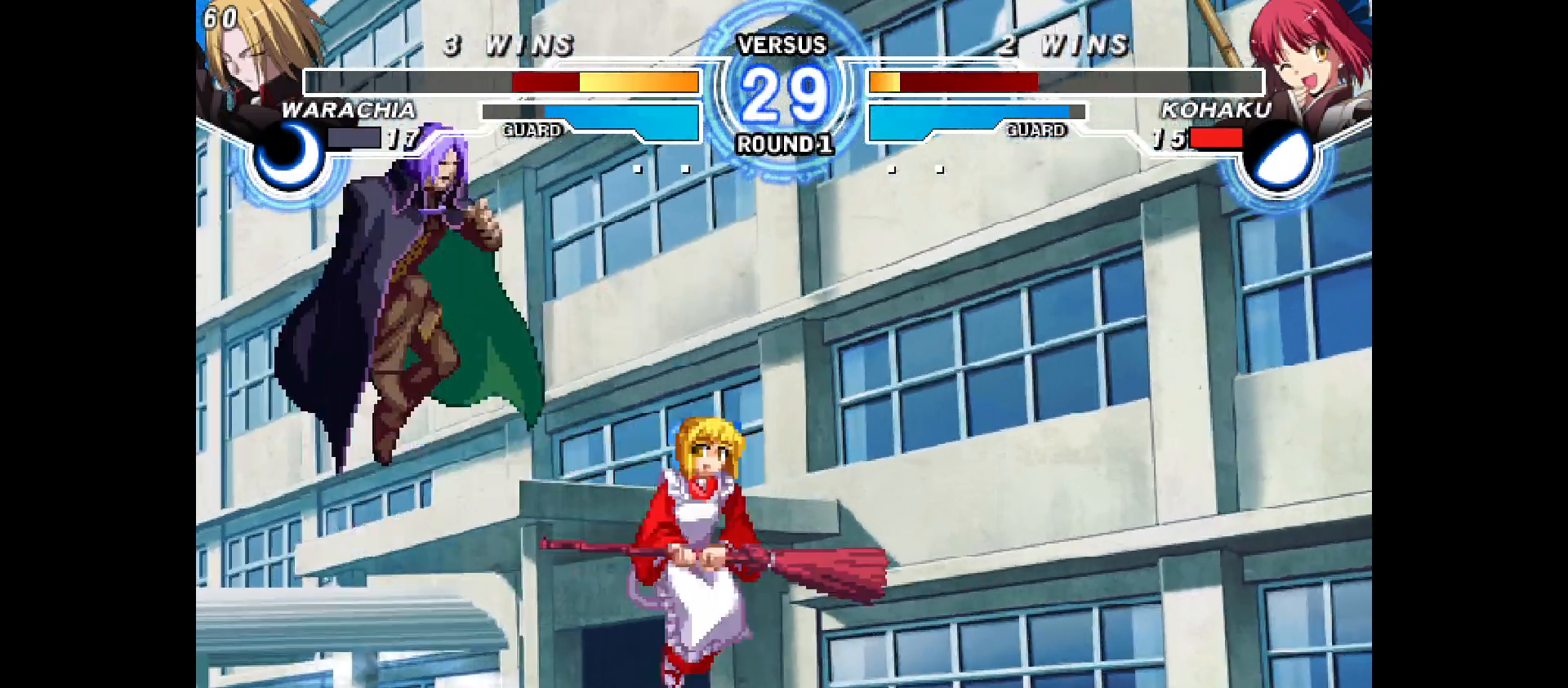
{"buttons": ["DPAD_RIGHT"], "events": [[83, "DPAD_RIGHT", "up"], [200, "DPAD_RIGHT", "down"]]}
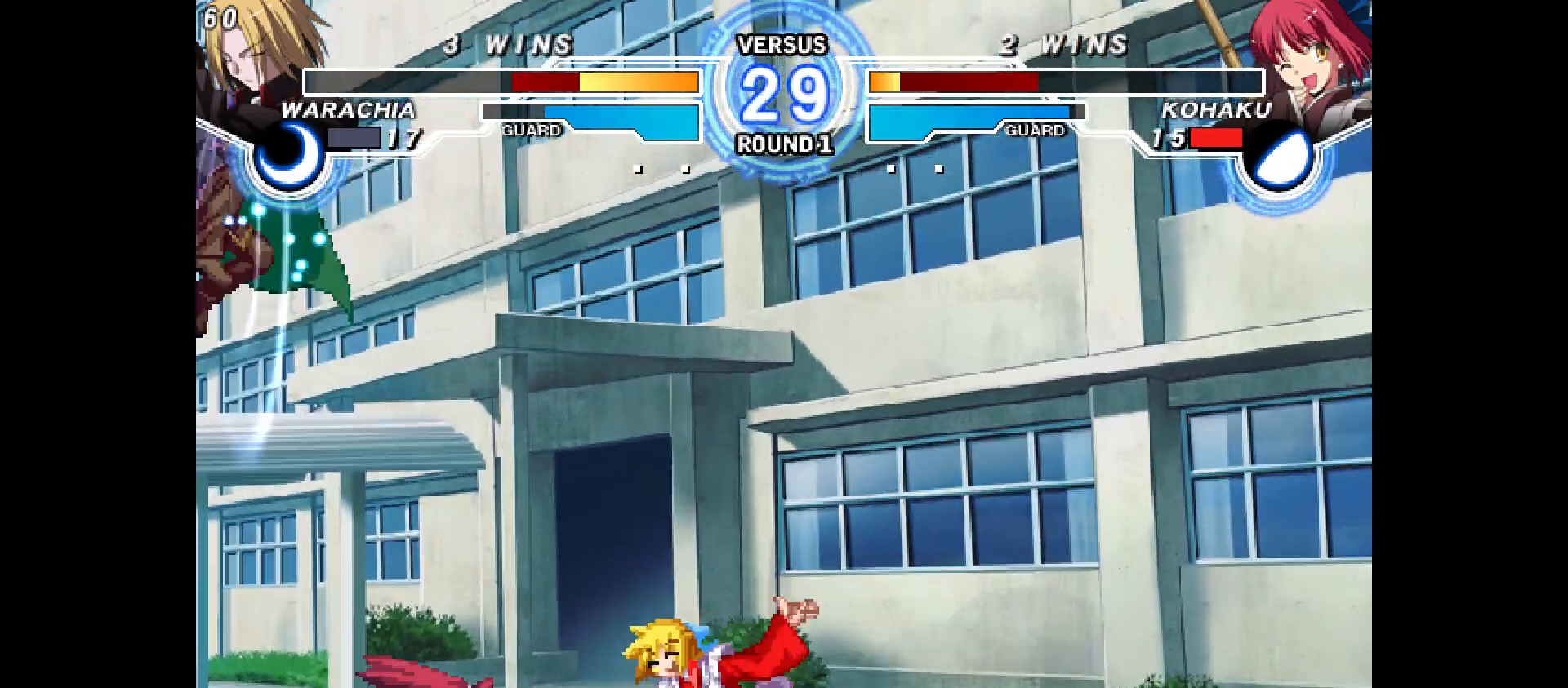
{"buttons": ["DPAD_DOWN", "DPAD_RIGHT"], "events": [[300, "DPAD_DOWN", "down"]]}
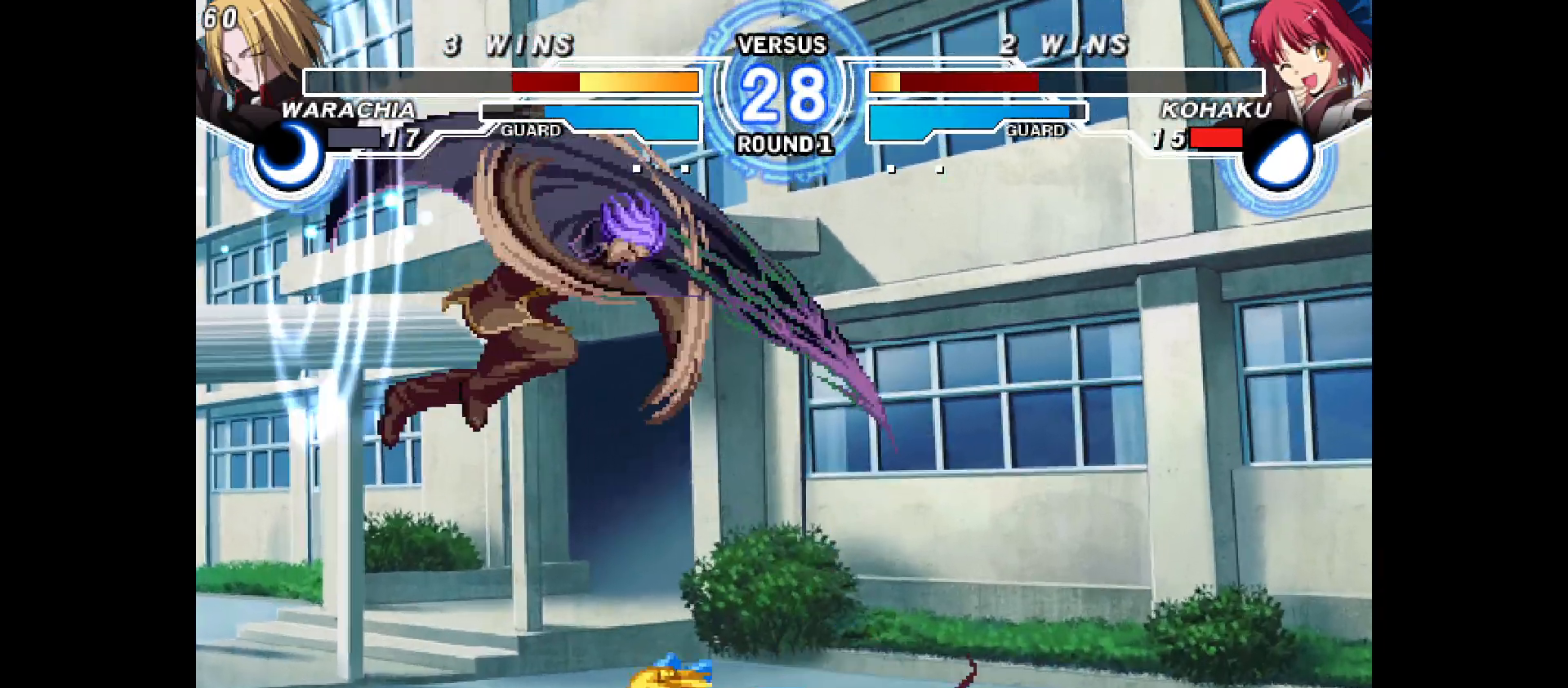
{"buttons": ["DPAD_DOWN", "DPAD_RIGHT"], "events": [[67, "DPAD_DOWN", "up"], [250, "DPAD_RIGHT", "up"], [300, "DPAD_RIGHT", "down"], [333, "DPAD_DOWN", "down"]]}
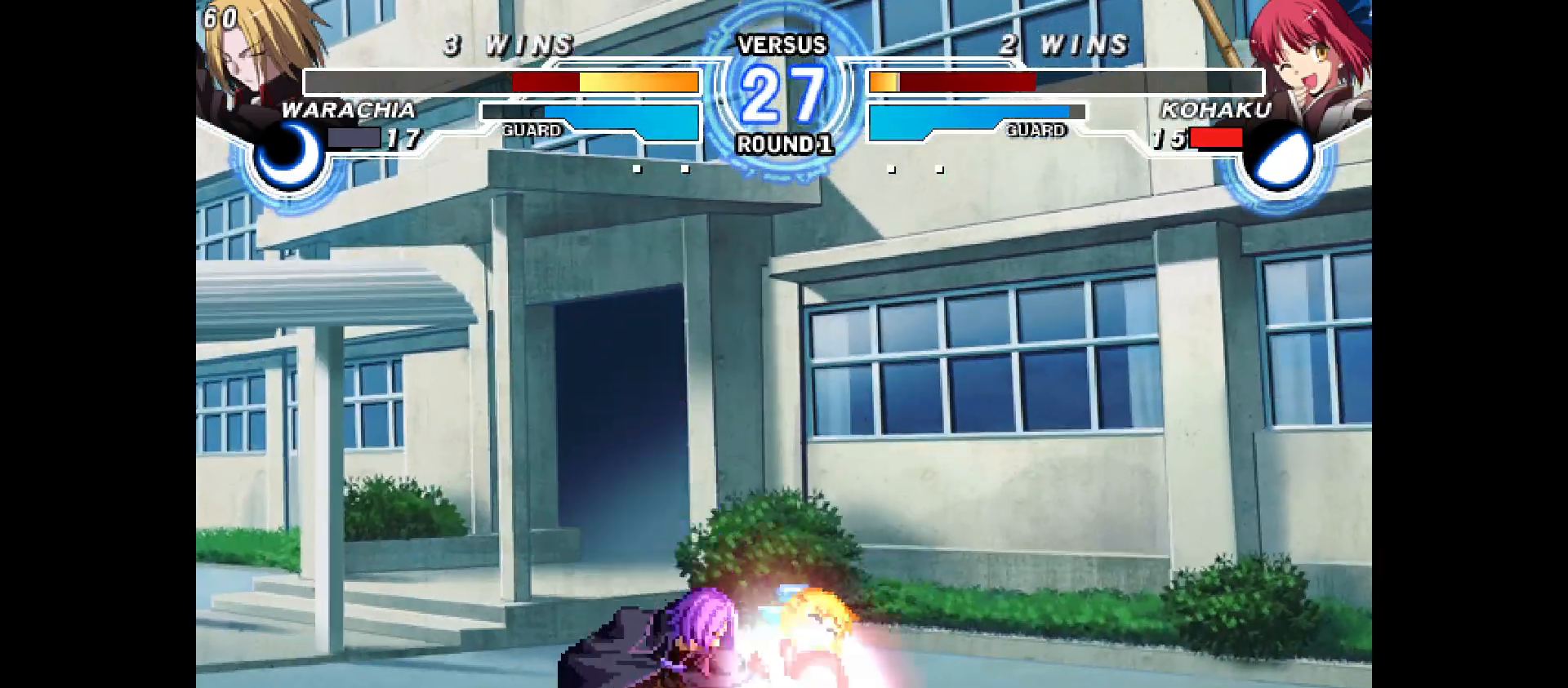
{"buttons": ["DPAD_DOWN", "DPAD_RIGHT"], "events": [[450, "DPAD_LEFT", "down"], [467, "DPAD_LEFT", "up"]]}
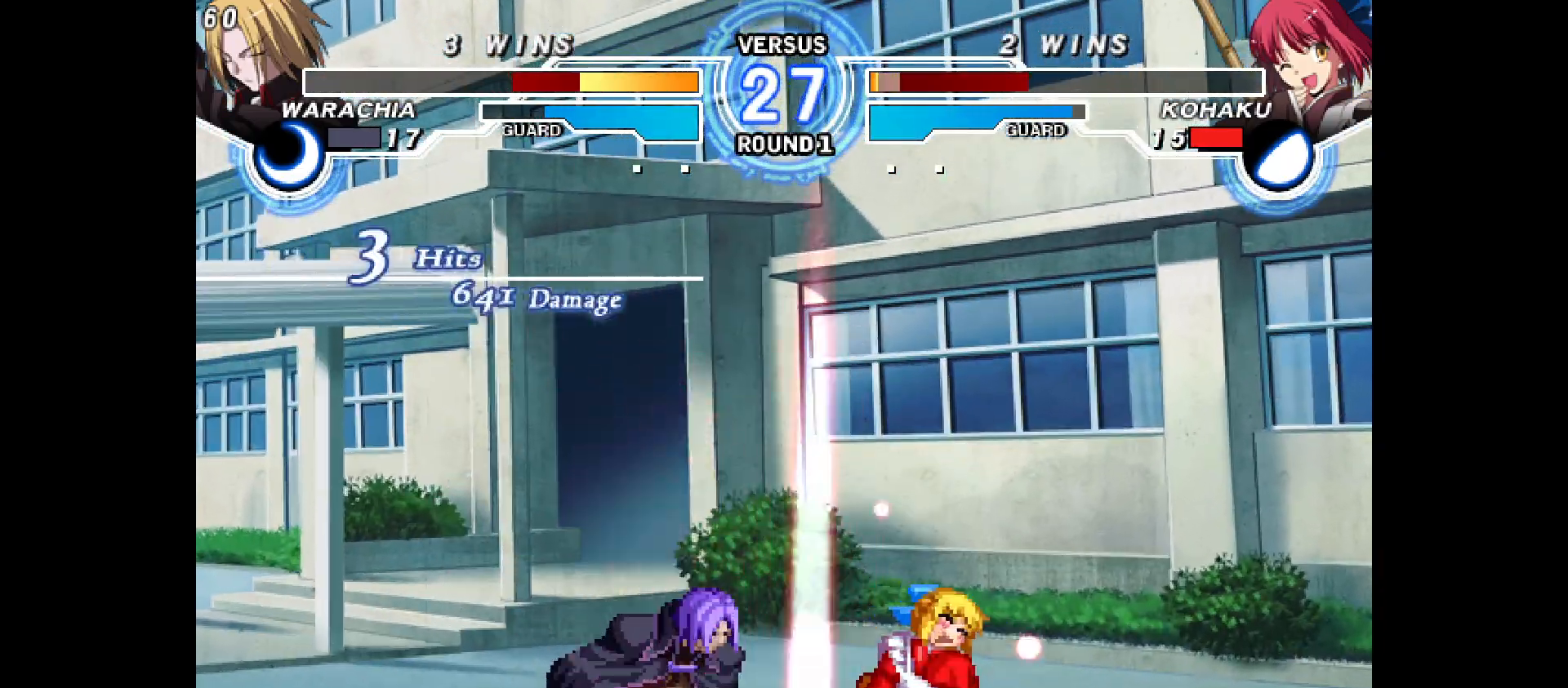
{"buttons": ["DPAD_RIGHT"], "events": [[467, "DPAD_DOWN", "up"]]}
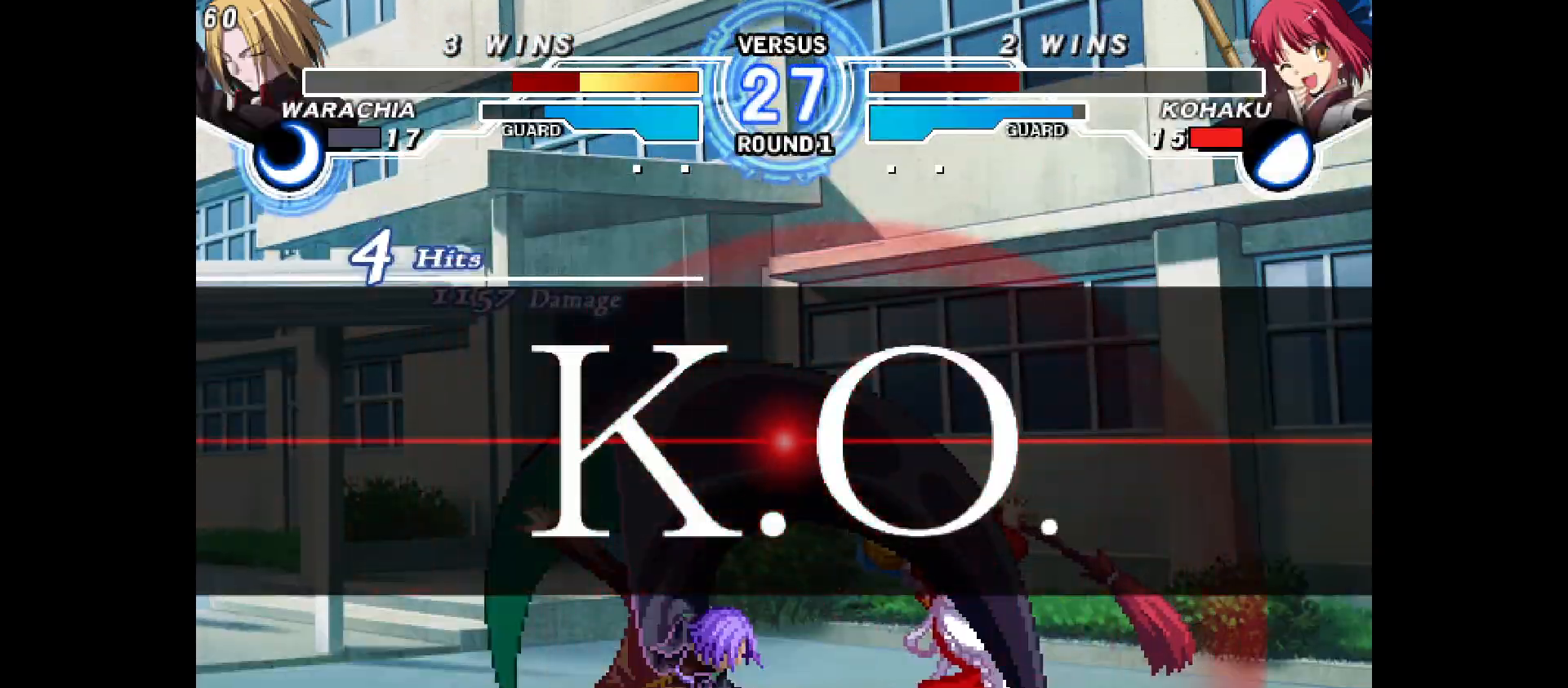
{"buttons": []}
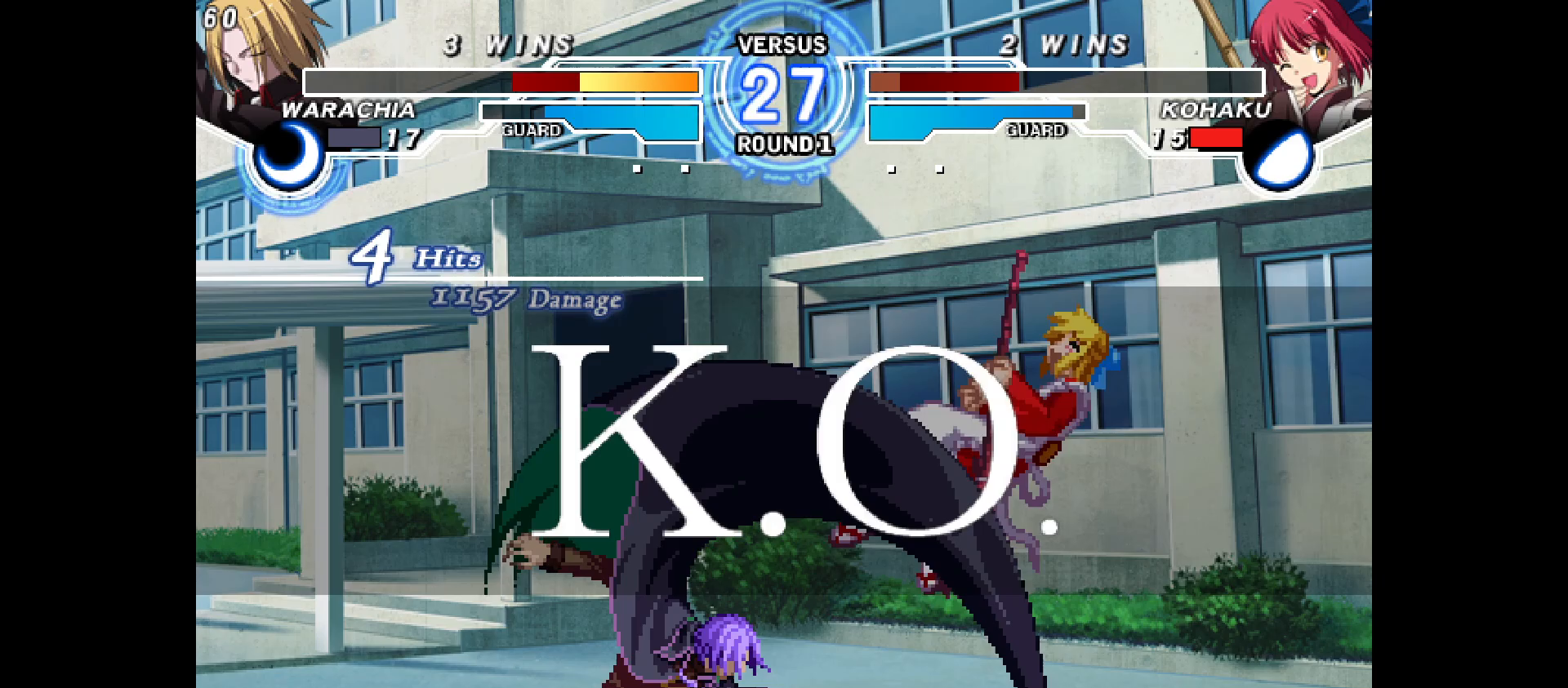
{"buttons": [], "events": []}
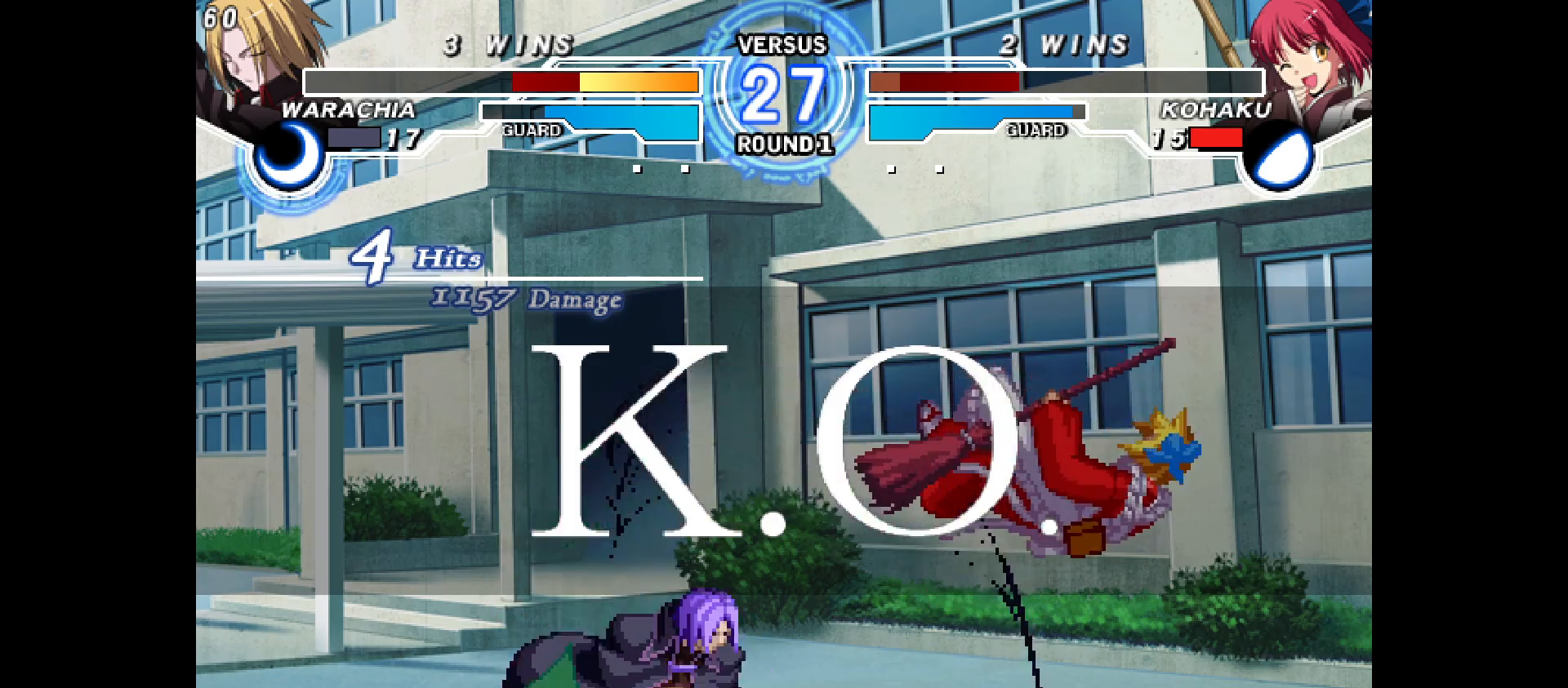
{"buttons": [], "events": []}
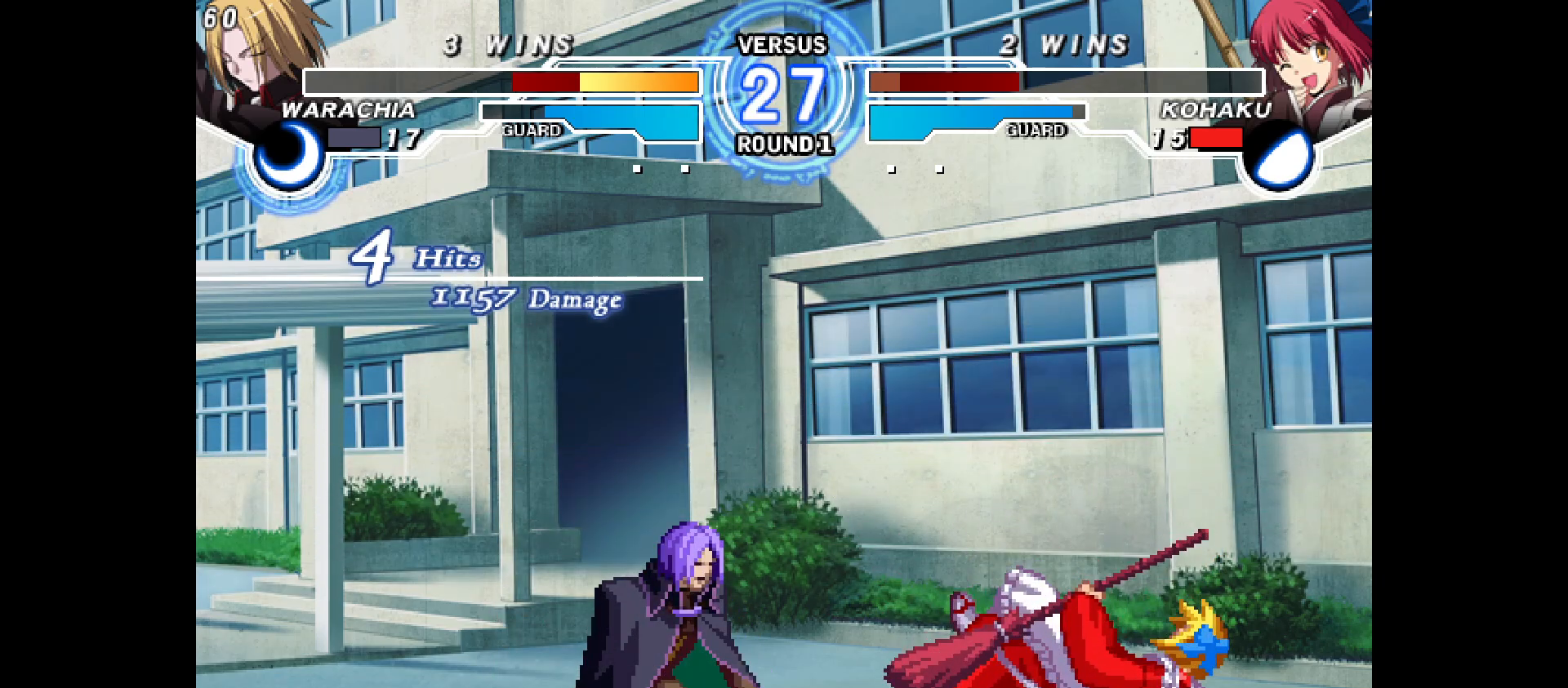
{"buttons": [], "events": [[83, "DPAD_UP", "down"], [150, "DPAD_UP", "up"]]}
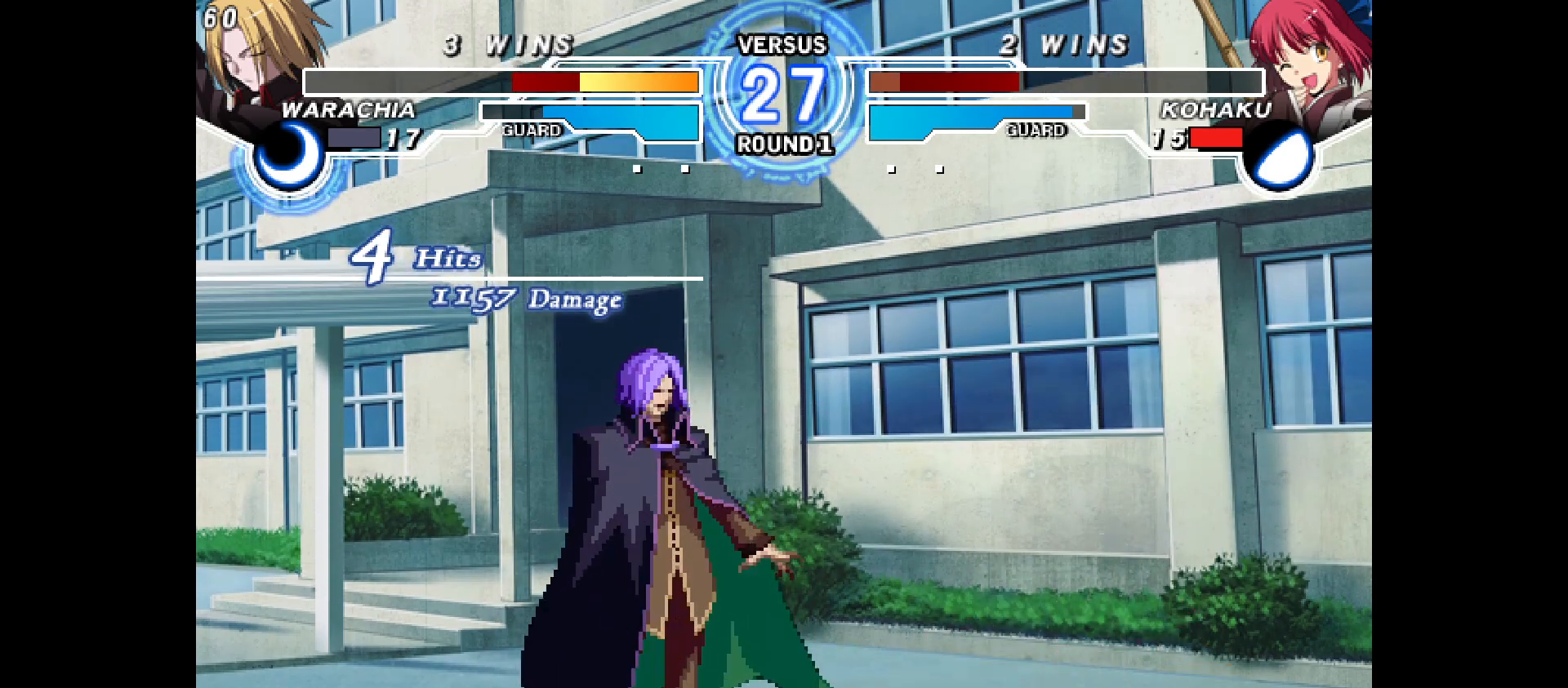
{"buttons": [], "events": [[50, "DPAD_DOWN", "down"], [500, "DPAD_DOWN", "up"]]}
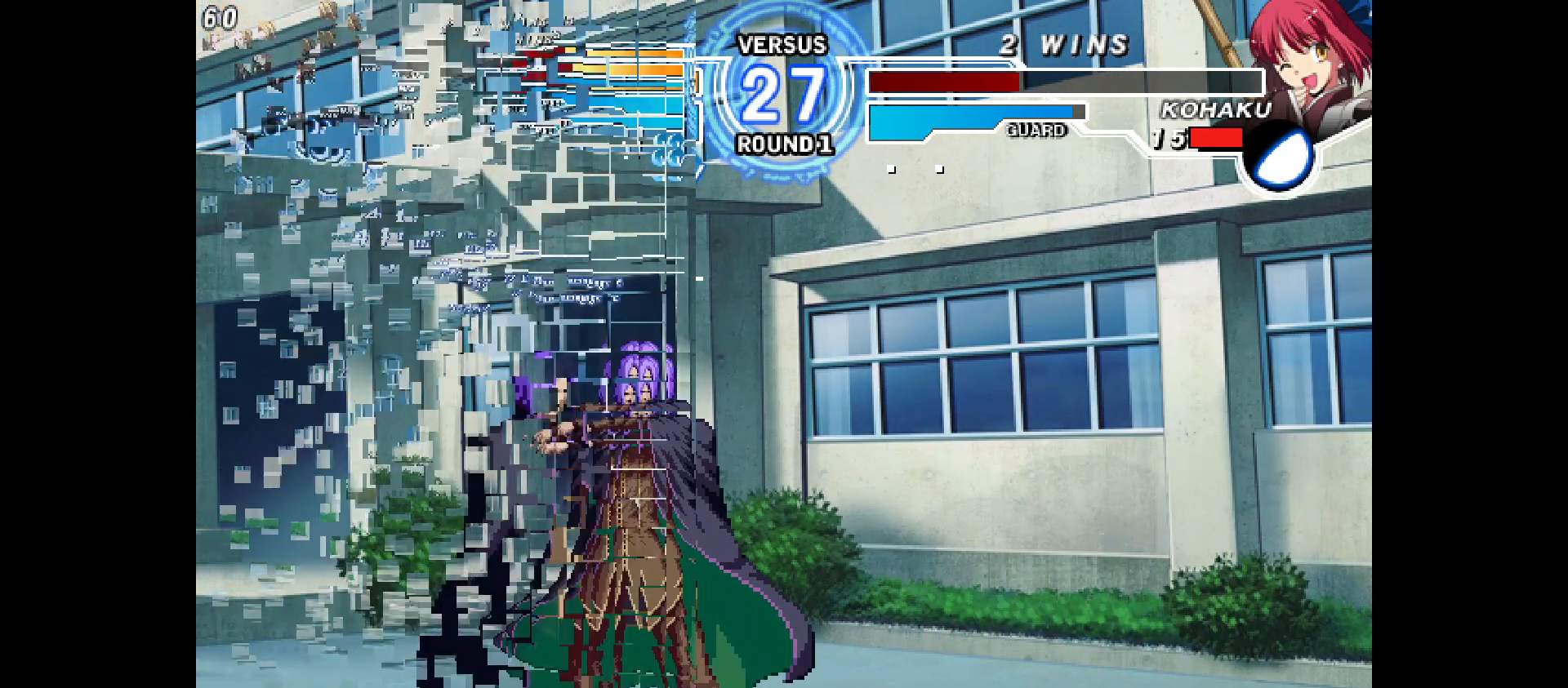
{"buttons": [], "events": []}
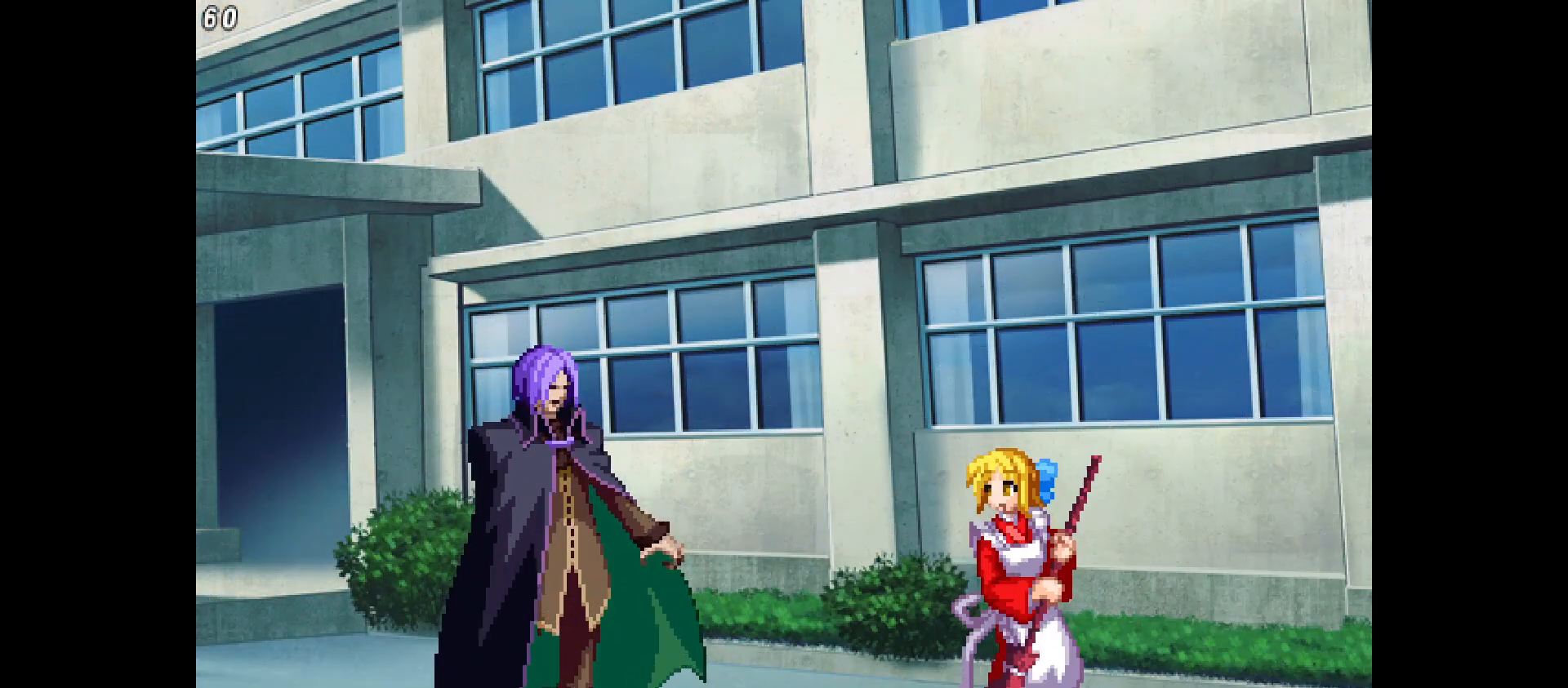
{"buttons": [], "events": []}
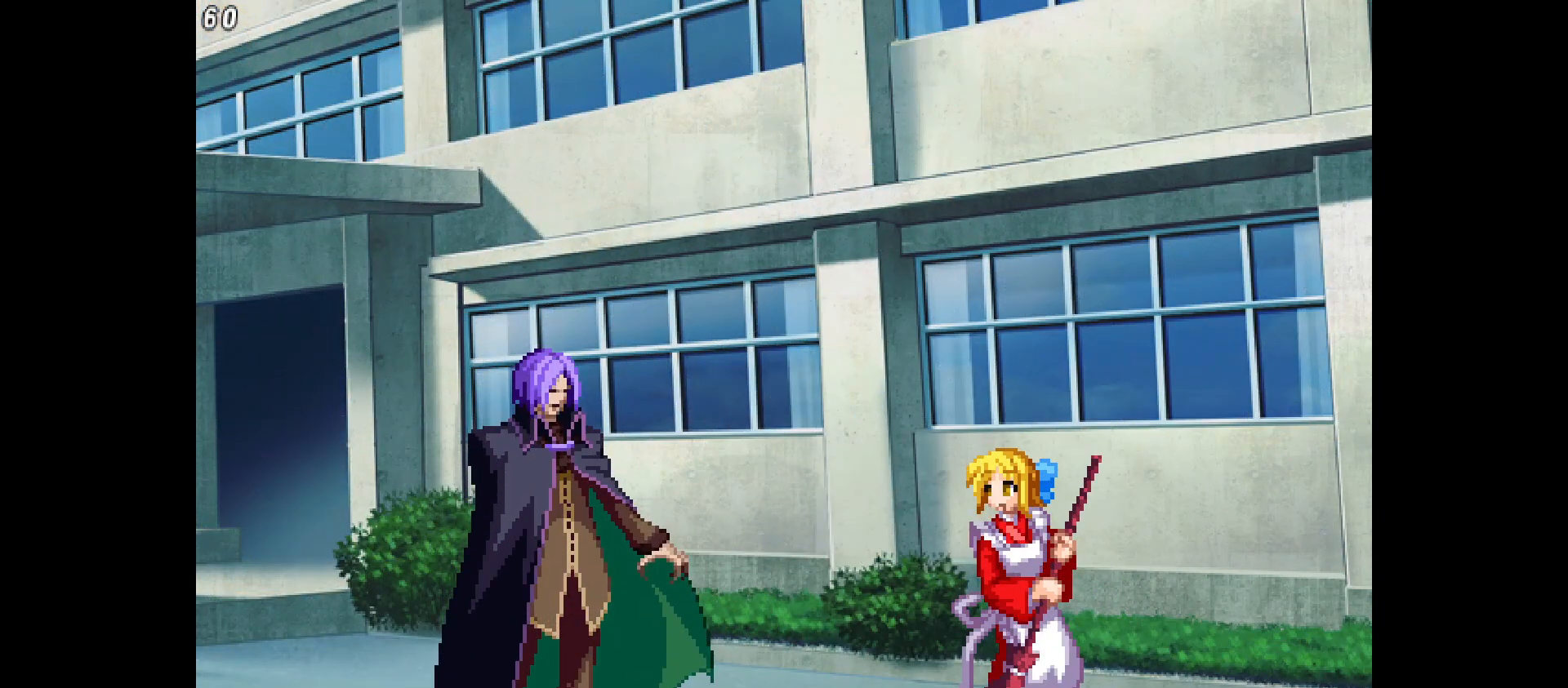
{"buttons": ["DPAD_LEFT"], "events": [[100, "DPAD_LEFT", "down"], [167, "DPAD_LEFT", "up"], [233, "DPAD_LEFT", "down"]]}
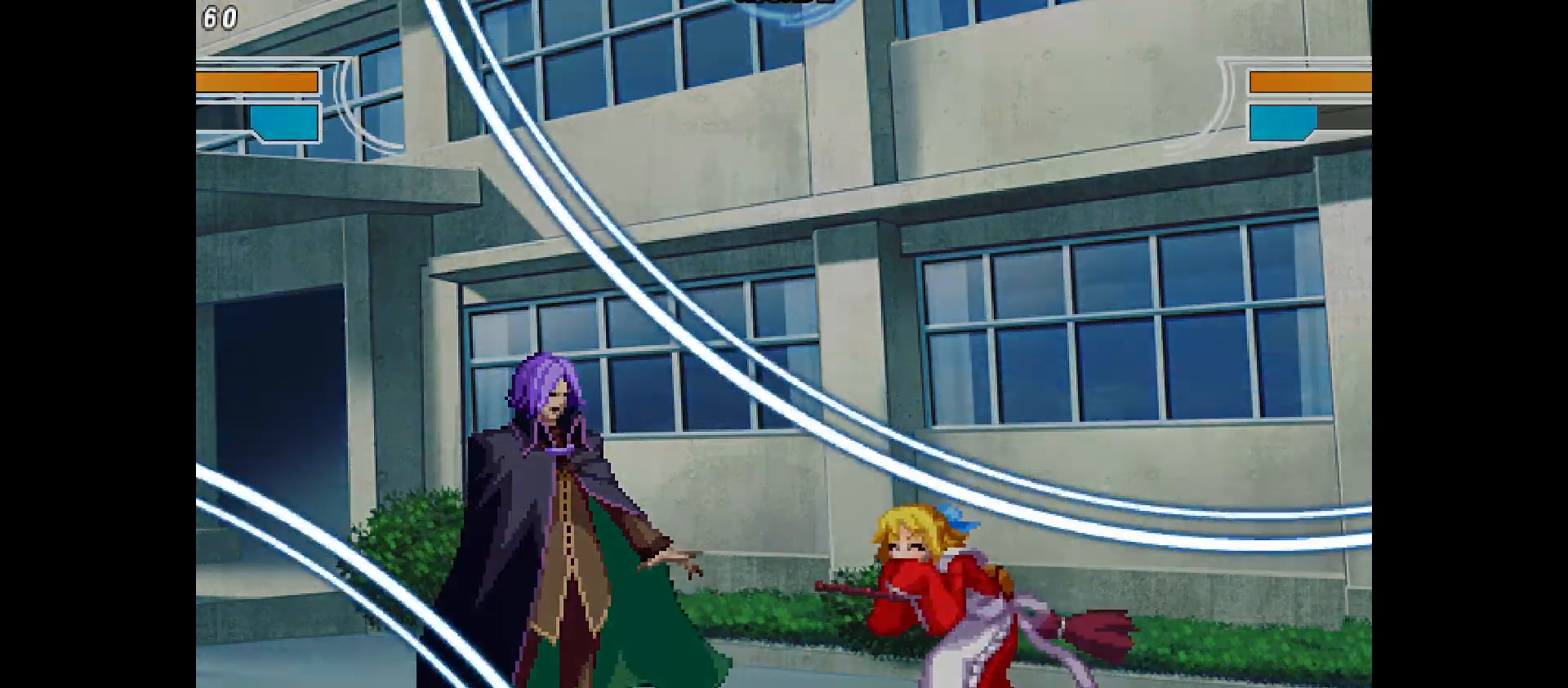
{"buttons": ["DPAD_LEFT"], "events": []}
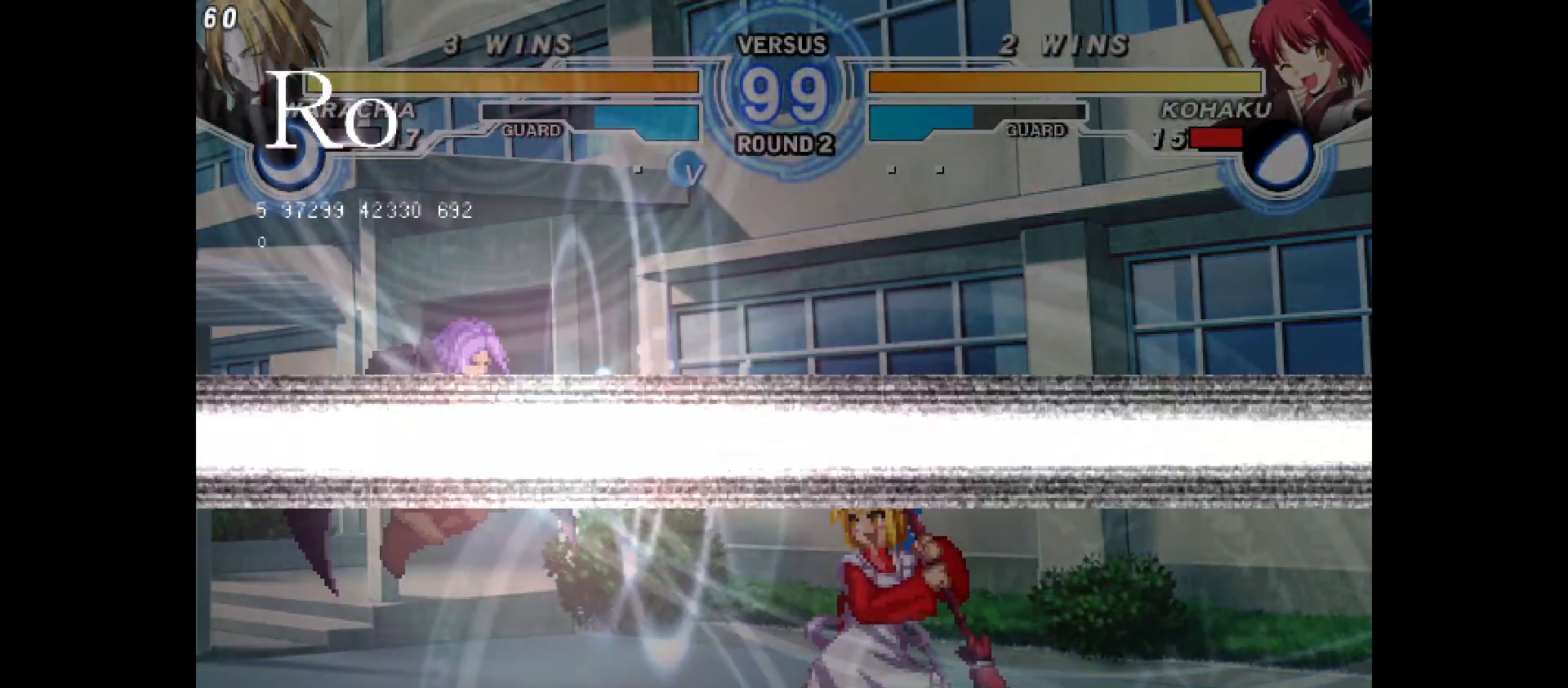
{"buttons": ["DPAD_LEFT"], "events": [[17, "DPAD_LEFT", "up"], [133, "DPAD_LEFT", "down"], [133, "DPAD_UP", "down"], [400, "DPAD_UP", "up"]]}
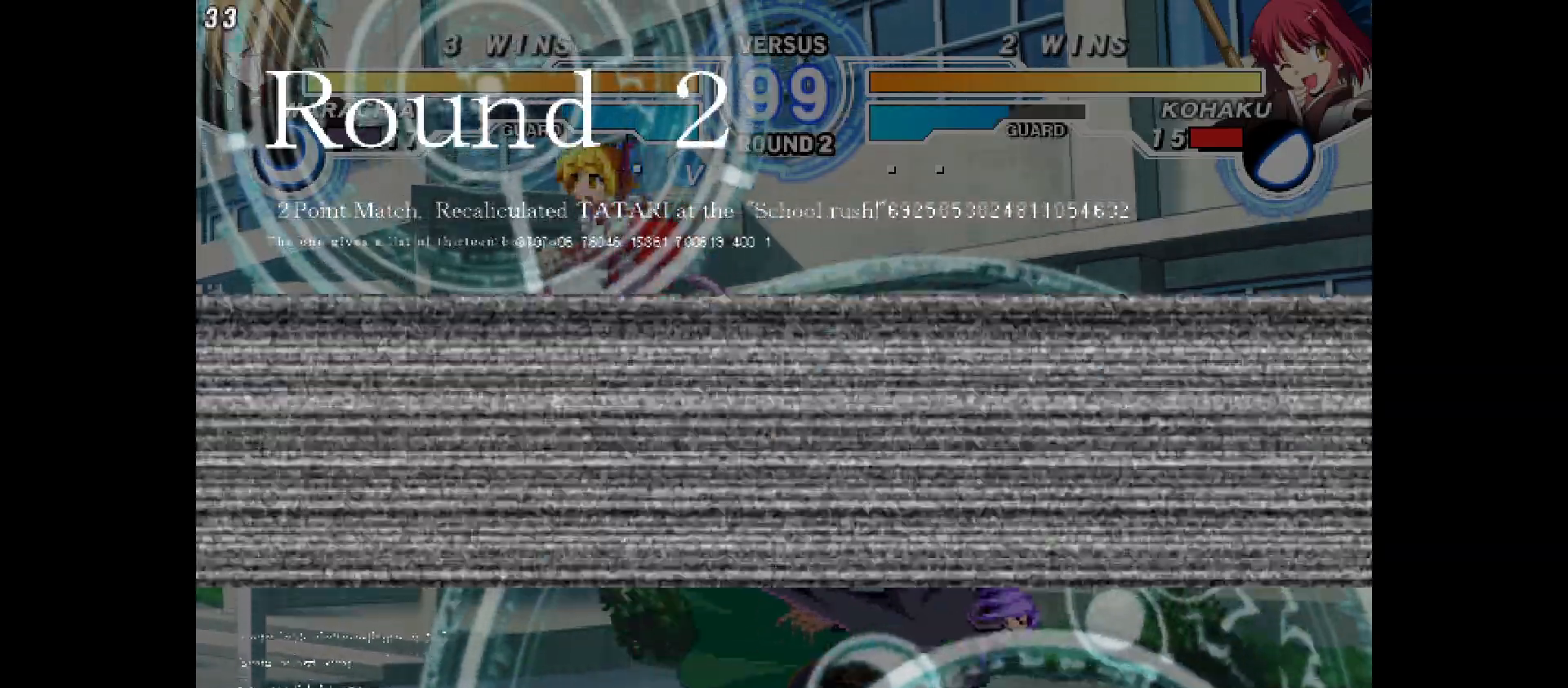
{"buttons": ["DPAD_RIGHT"], "events": [[167, "DPAD_LEFT", "up"], [367, "DPAD_RIGHT", "down"]]}
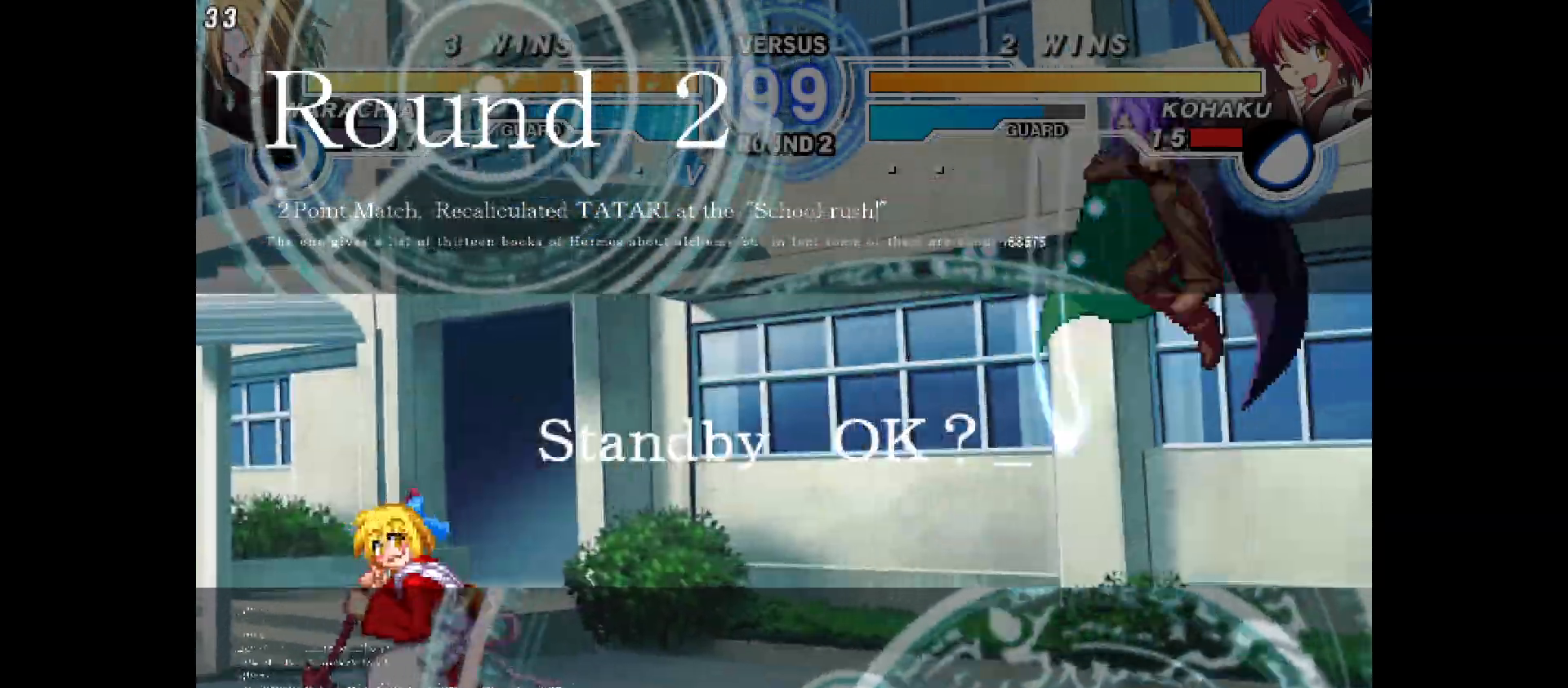
{"buttons": ["DPAD_LEFT"], "events": [[33, "DPAD_RIGHT", "up"], [417, "DPAD_LEFT", "down"]]}
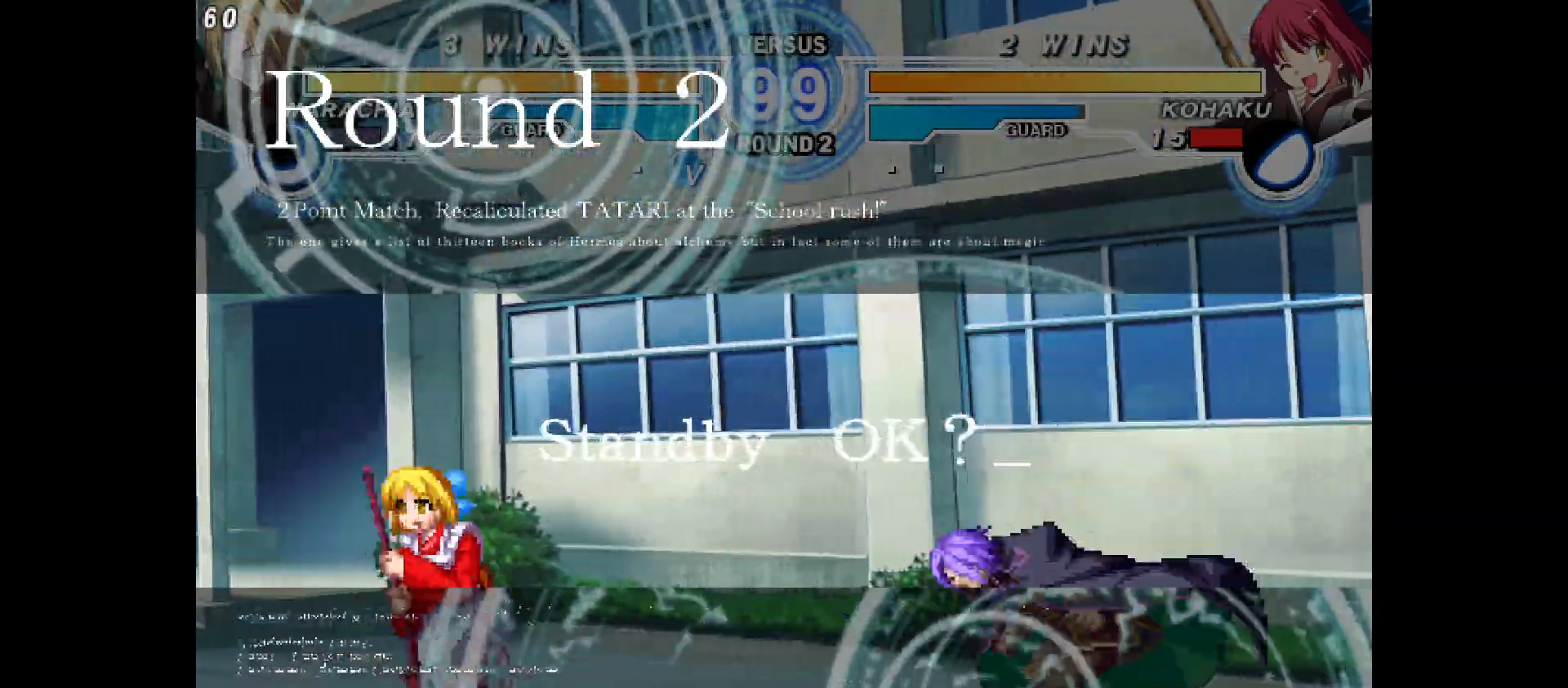
{"buttons": ["DPAD_RIGHT"], "events": [[417, "DPAD_LEFT", "up"], [433, "DPAD_RIGHT", "down"]]}
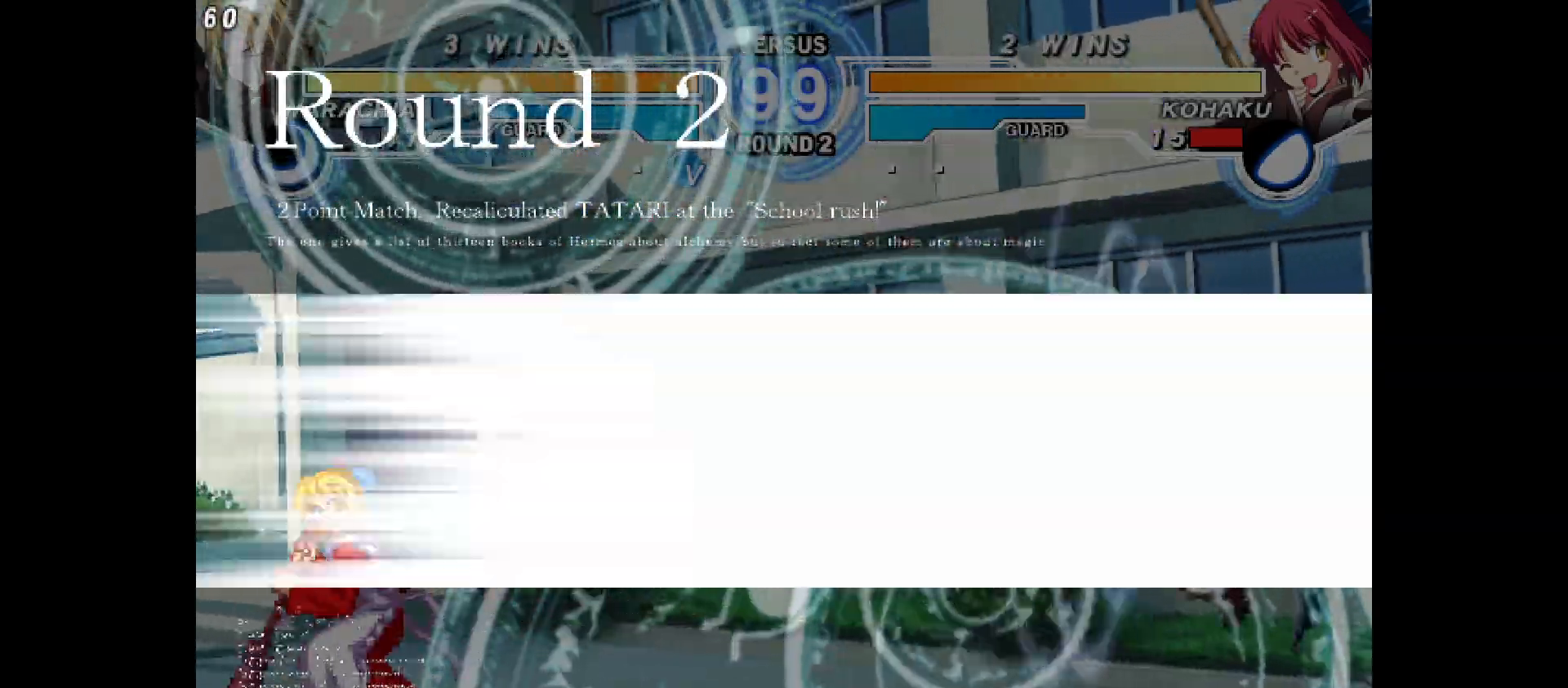
{"buttons": ["DPAD_LEFT"], "events": [[83, "DPAD_RIGHT", "up"], [300, "DPAD_DOWN", "down"], [300, "DPAD_UP", "down"], [400, "DPAD_DOWN", "up"], [417, "DPAD_LEFT", "down"], [467, "DPAD_UP", "up"]]}
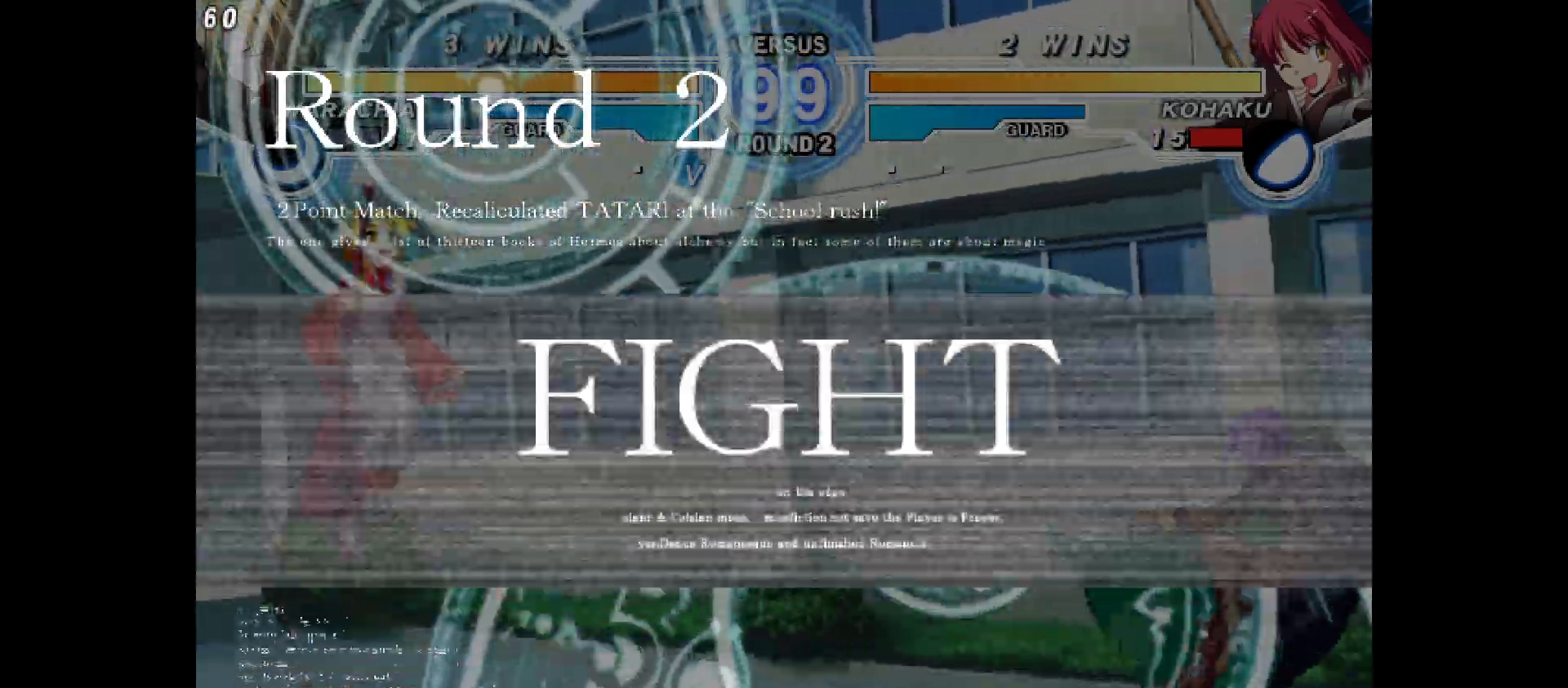
{"buttons": ["DPAD_RIGHT"], "events": [[283, "DPAD_LEFT", "up"], [333, "DPAD_RIGHT", "down"]]}